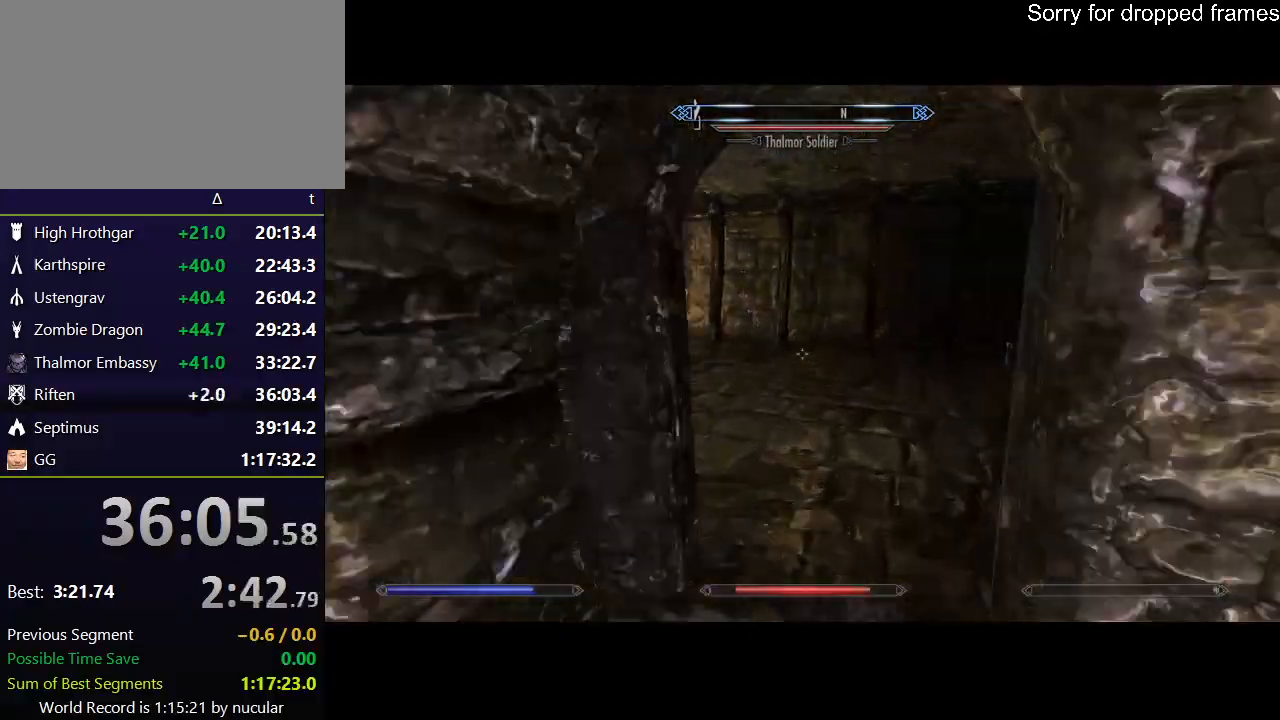
Gameplay with keyboard and mouse; each line is a JSON object with the keys and mouse buttons held at the frame after it. "events" lists presses ("down") and releases ("up") of "1", "2", "3", "4", "5", "a", "alt", "c", "ctrl", "d", "e", "f", "q", "r", "s", "shift", "space", "tab", "v", "w", "x", "z", "mouse_left", "mouse_middle", "mouse_right", "mouse_wheel_up" and "mouse_wheel_down" between this image and that frame as [ms after this image, input, new state], when the widget could be followed in between. "mouse_left", "mouse_middle", "mouse_right", "mouse_wheel_up", "mouse_wheel_down" = the "left", "middle", "right", "wheel_up", "wheel_down" buttons of the "mouse" list. No other keys are recorded. Not read: mouse_move.
{"keys": ["w"], "mouse": [], "events": [[333, "shift", "up"]]}
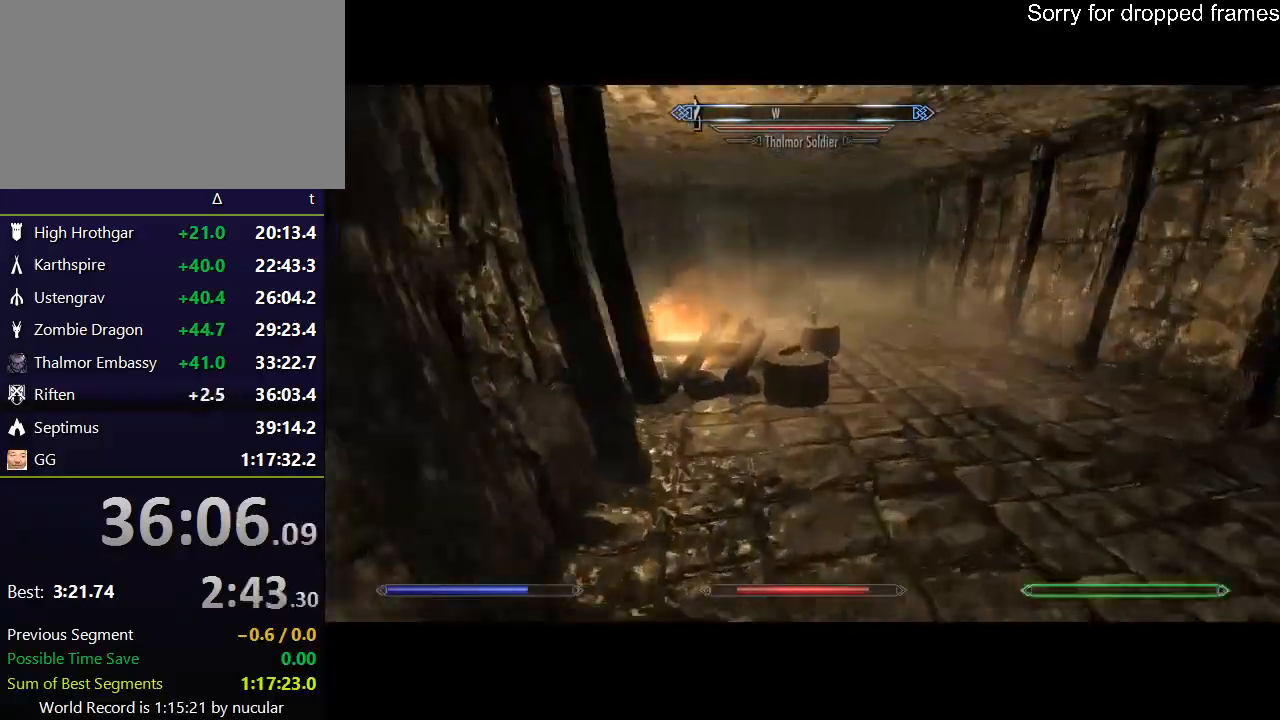
{"keys": ["w"], "mouse": [], "events": []}
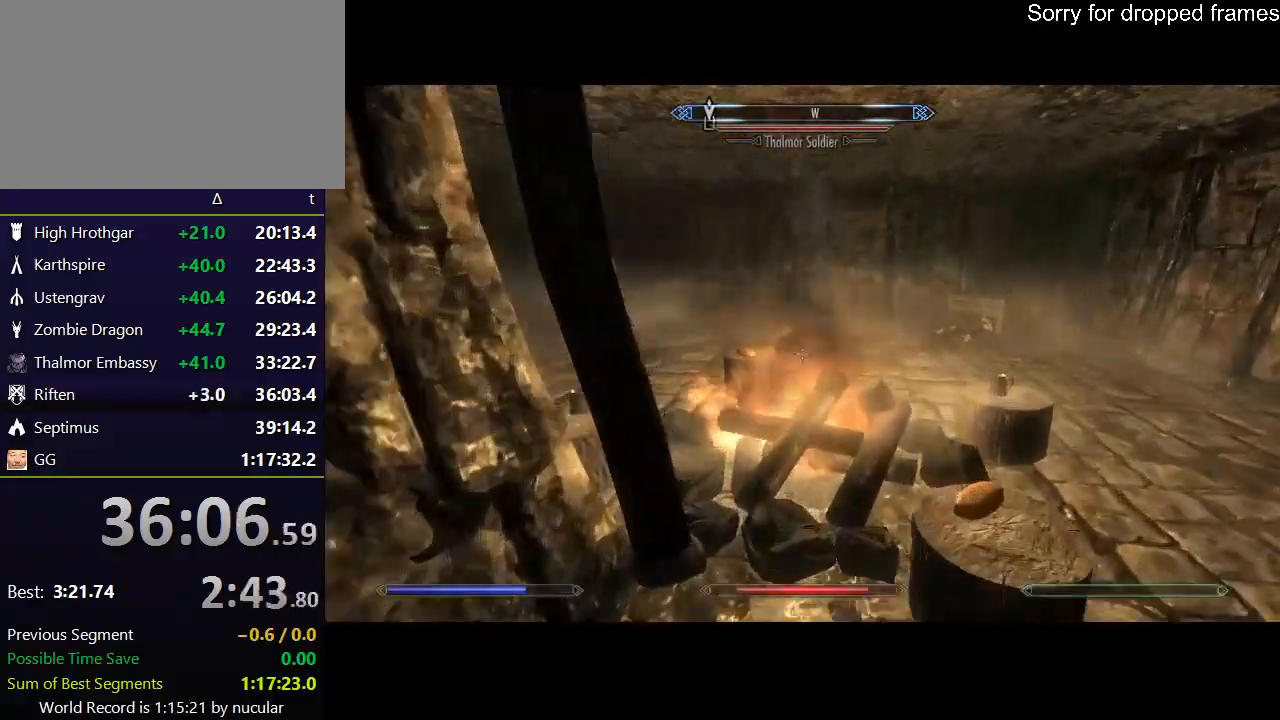
{"keys": ["w"], "mouse": [], "events": [[66, "space", "down"], [267, "space", "up"]]}
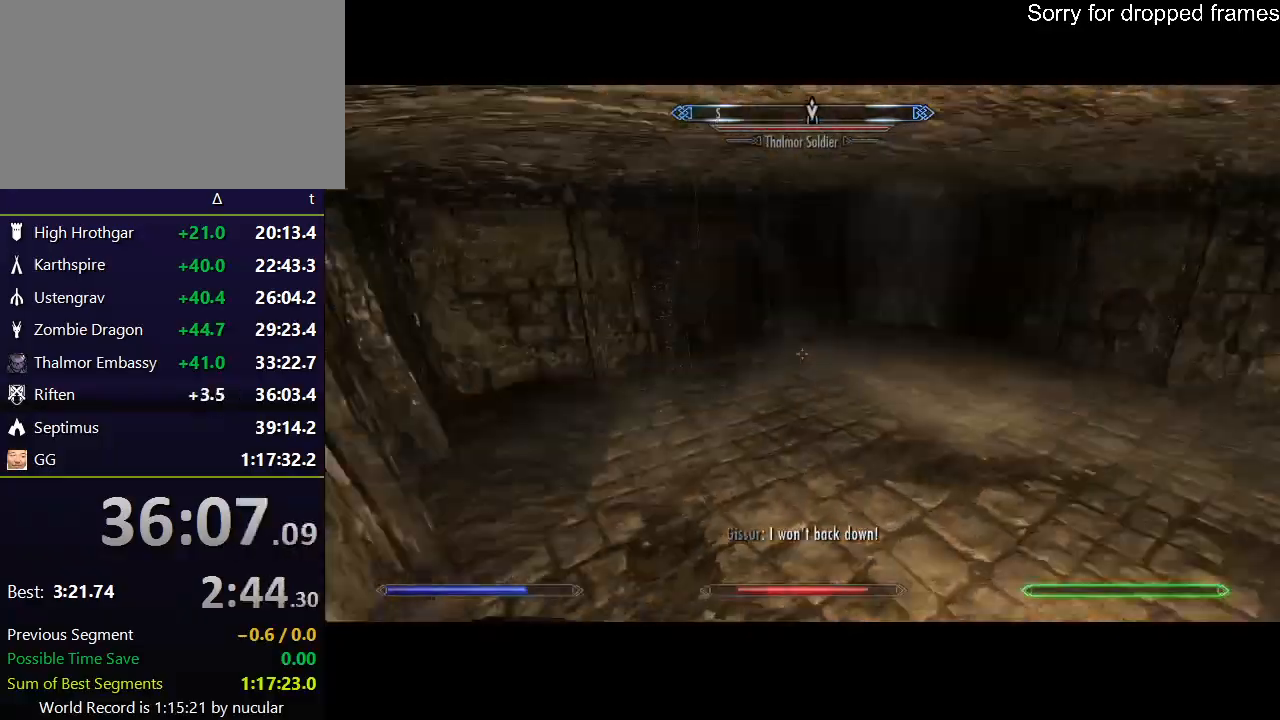
{"keys": ["w"], "mouse": [], "events": []}
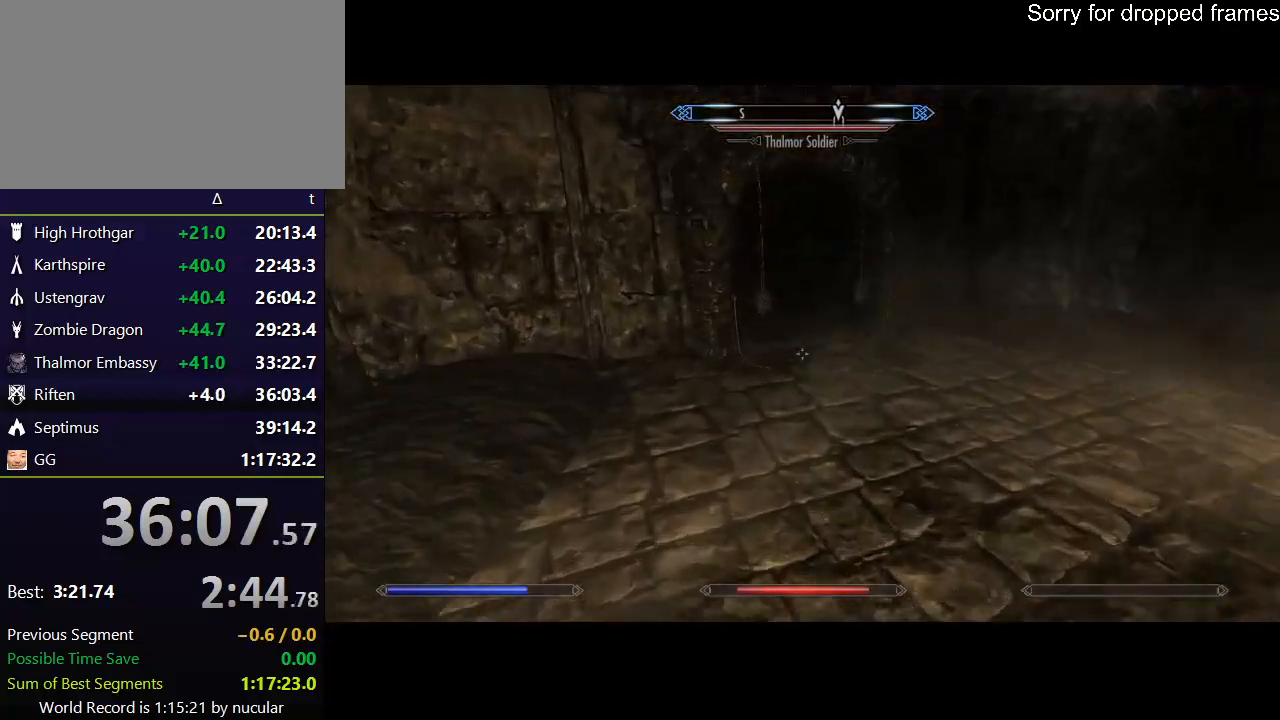
{"keys": ["w"], "mouse": [], "events": [[100, "space", "down"], [300, "space", "up"]]}
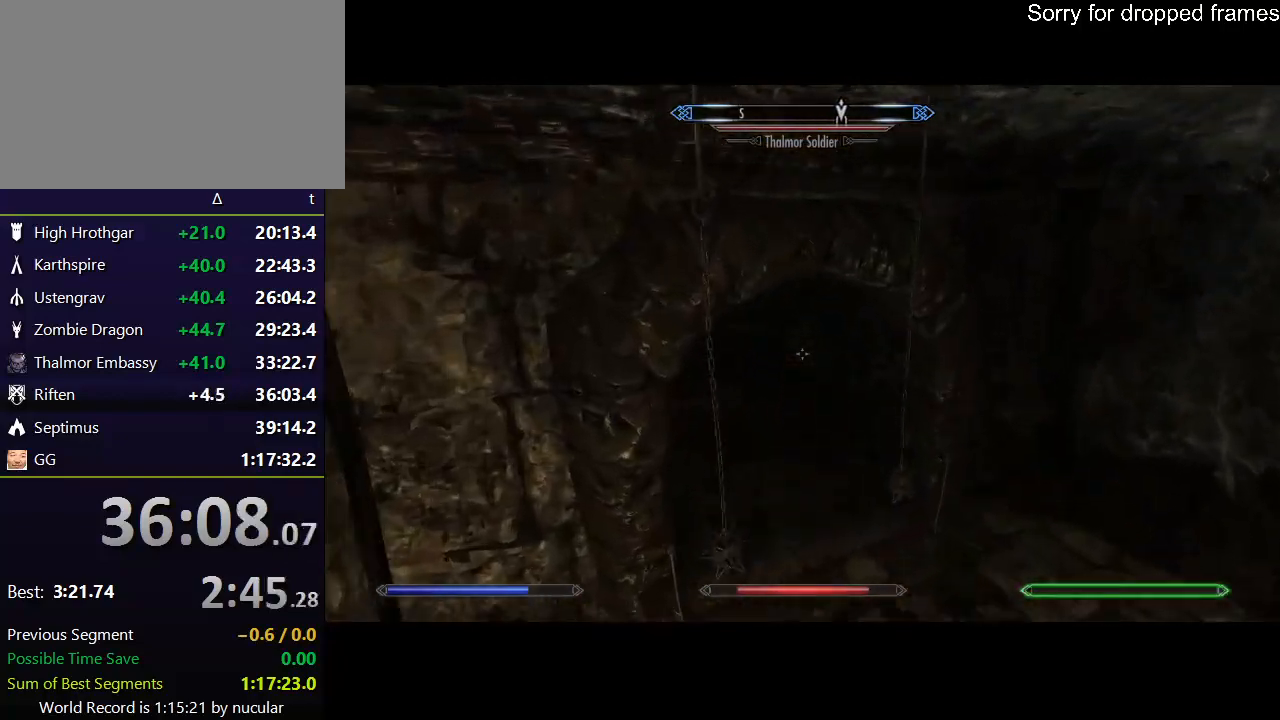
{"keys": ["w"], "mouse": [], "events": []}
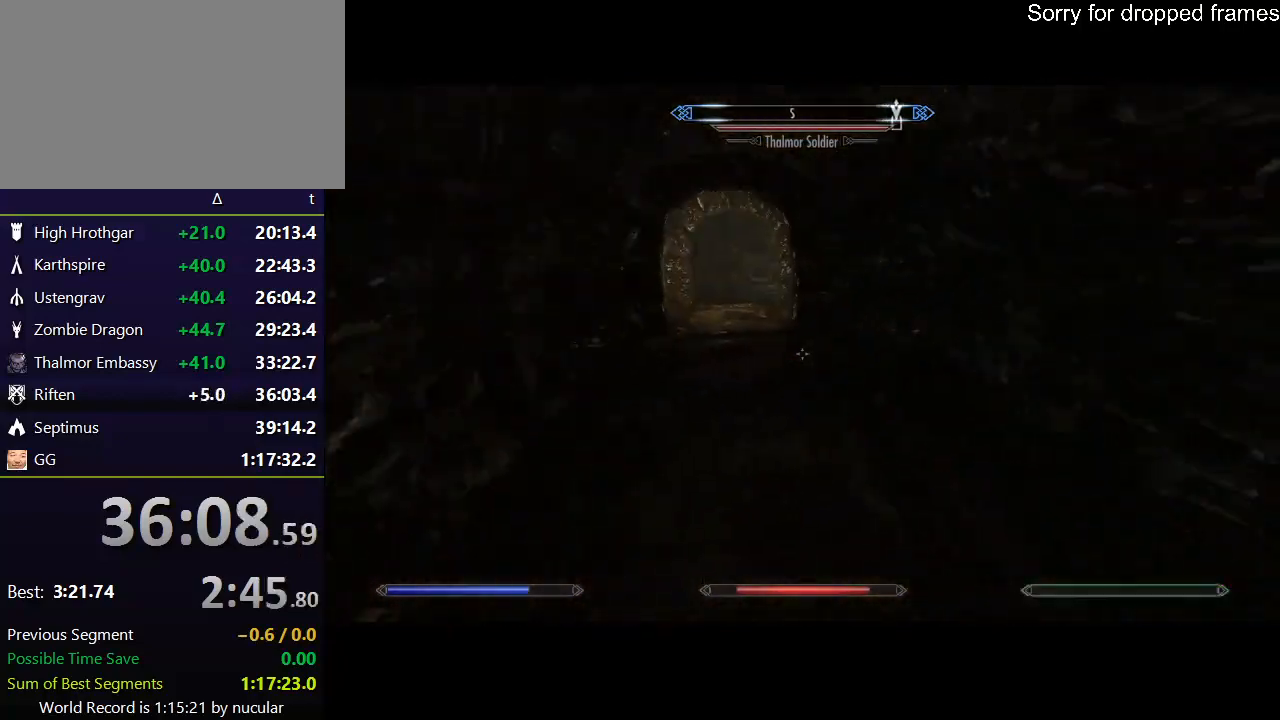
{"keys": ["w"], "mouse": [], "events": []}
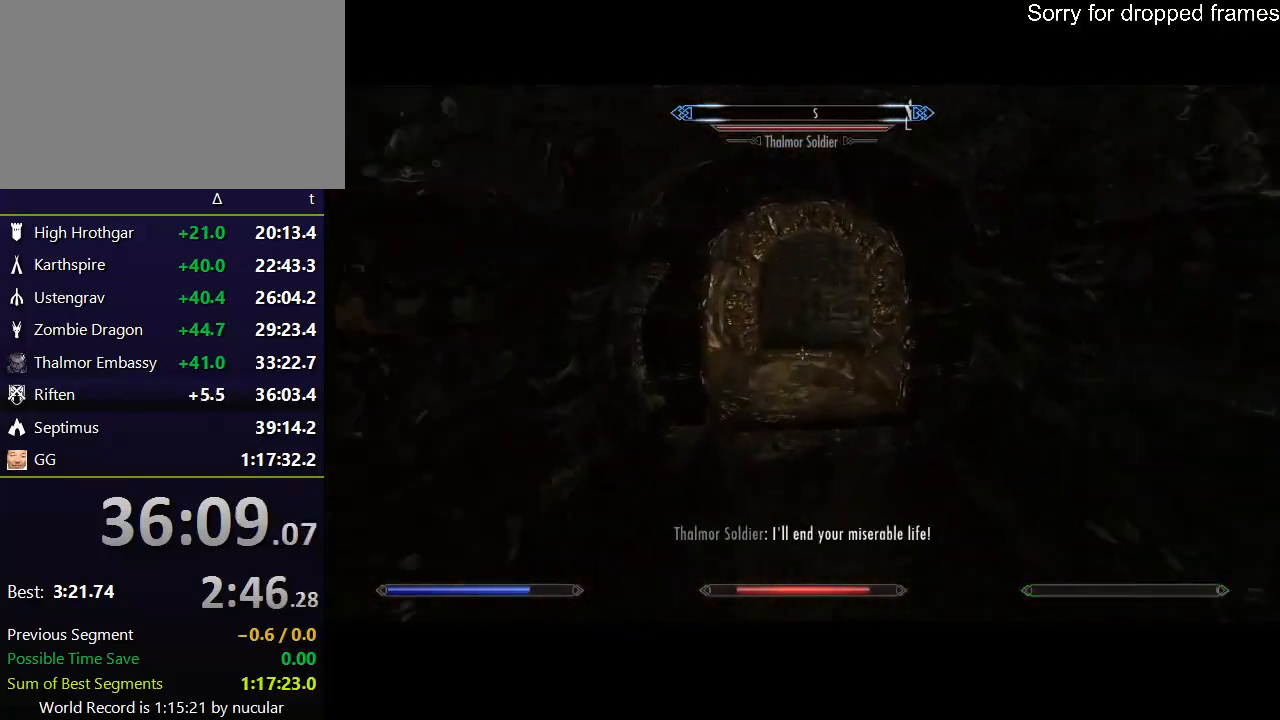
{"keys": ["w"], "mouse": [], "events": []}
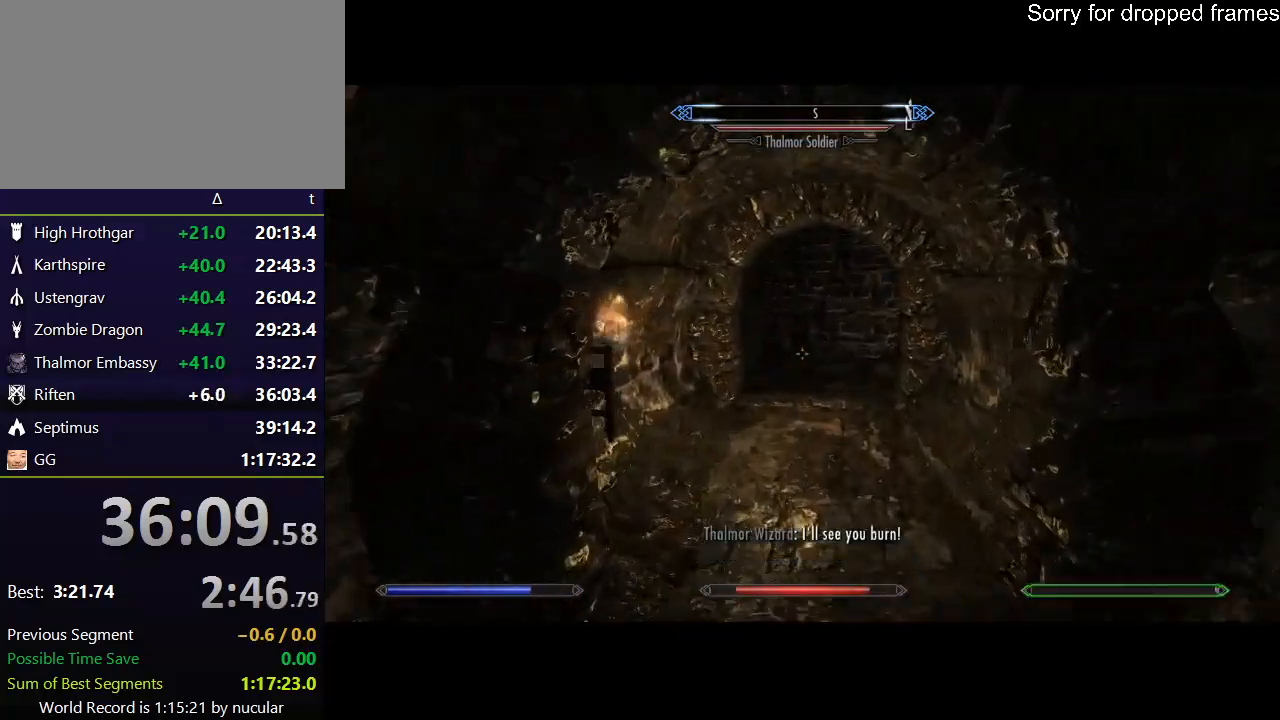
{"keys": ["w"], "mouse": [], "events": []}
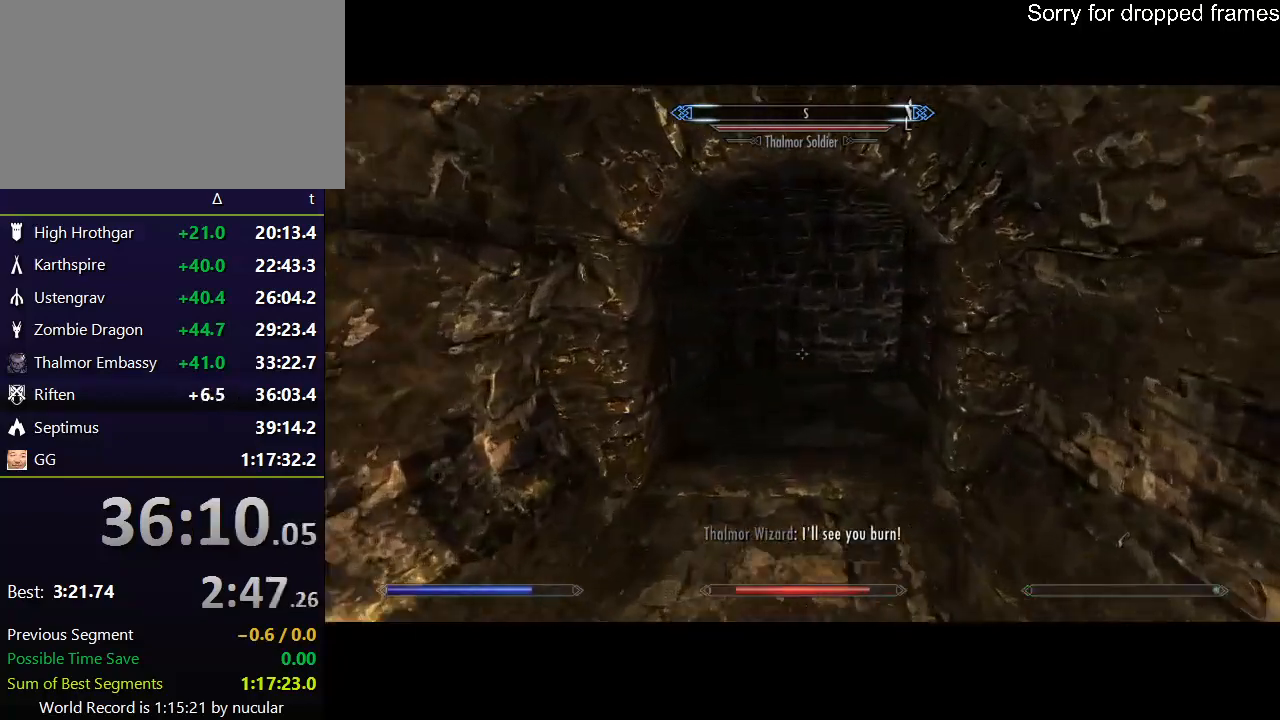
{"keys": ["a", "w"], "mouse": [], "events": [[267, "a", "down"]]}
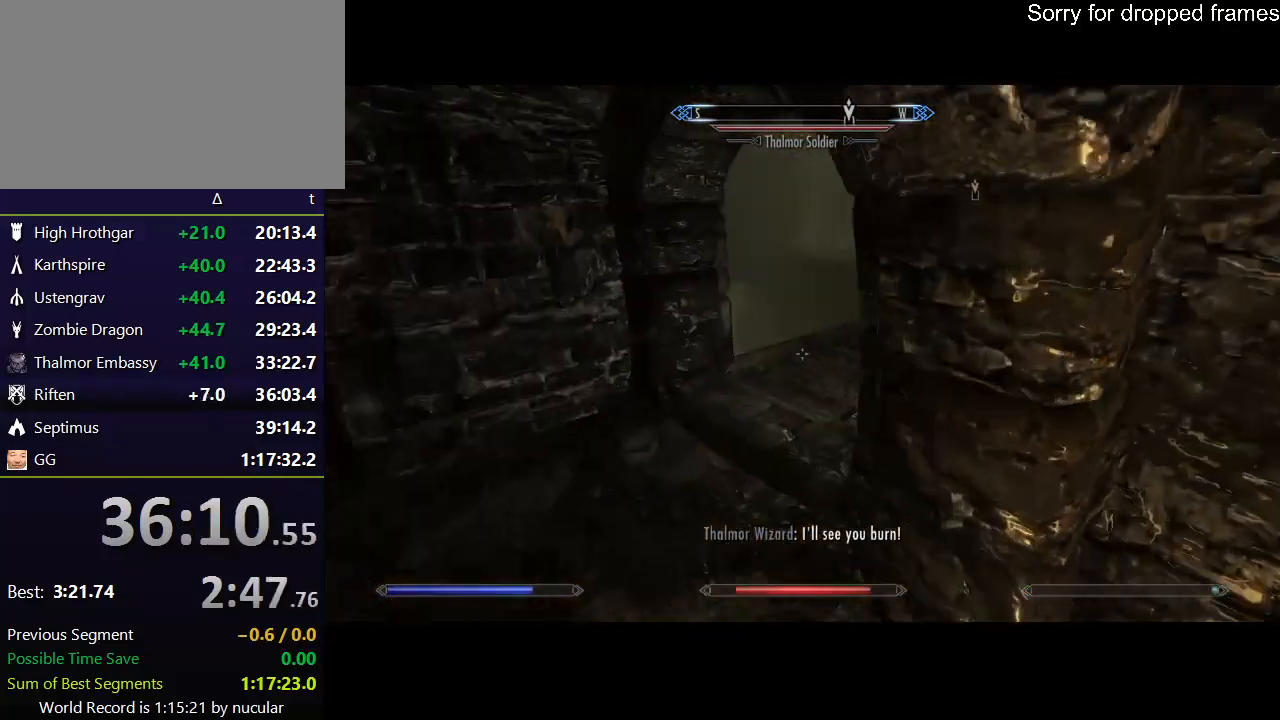
{"keys": ["w"], "mouse": [], "events": [[100, "a", "up"]]}
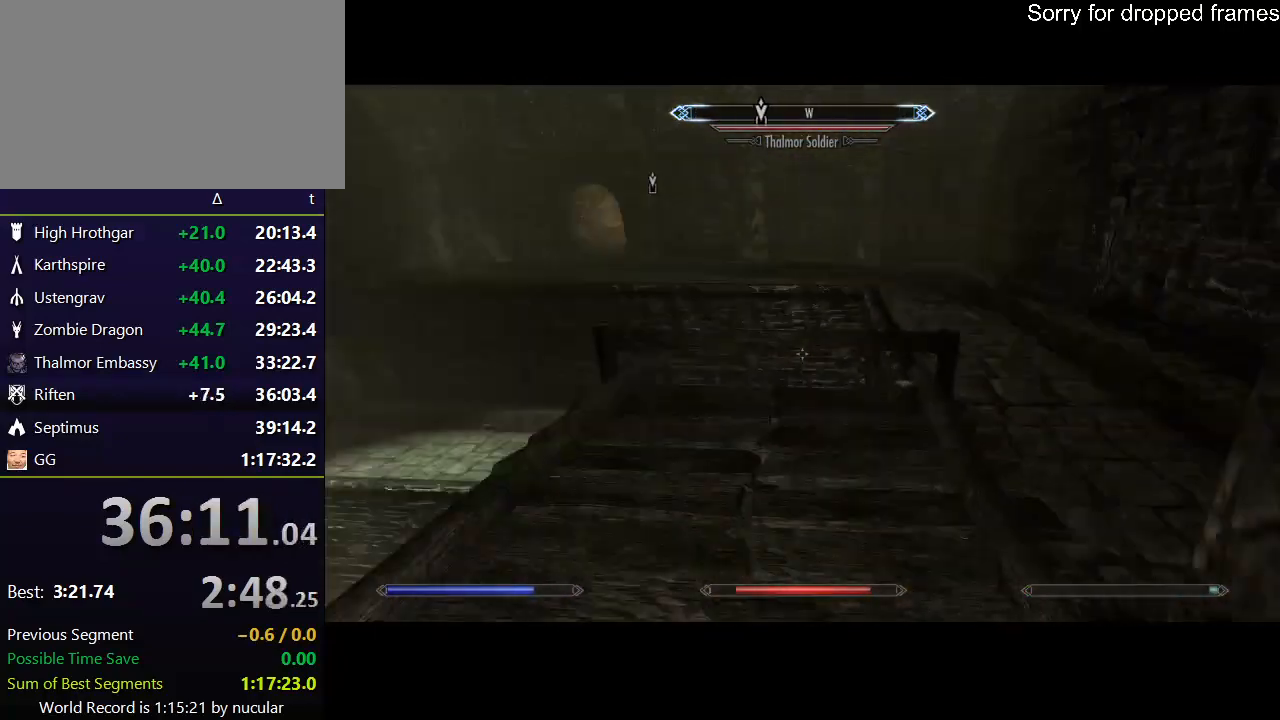
{"keys": ["w"], "mouse": [], "events": []}
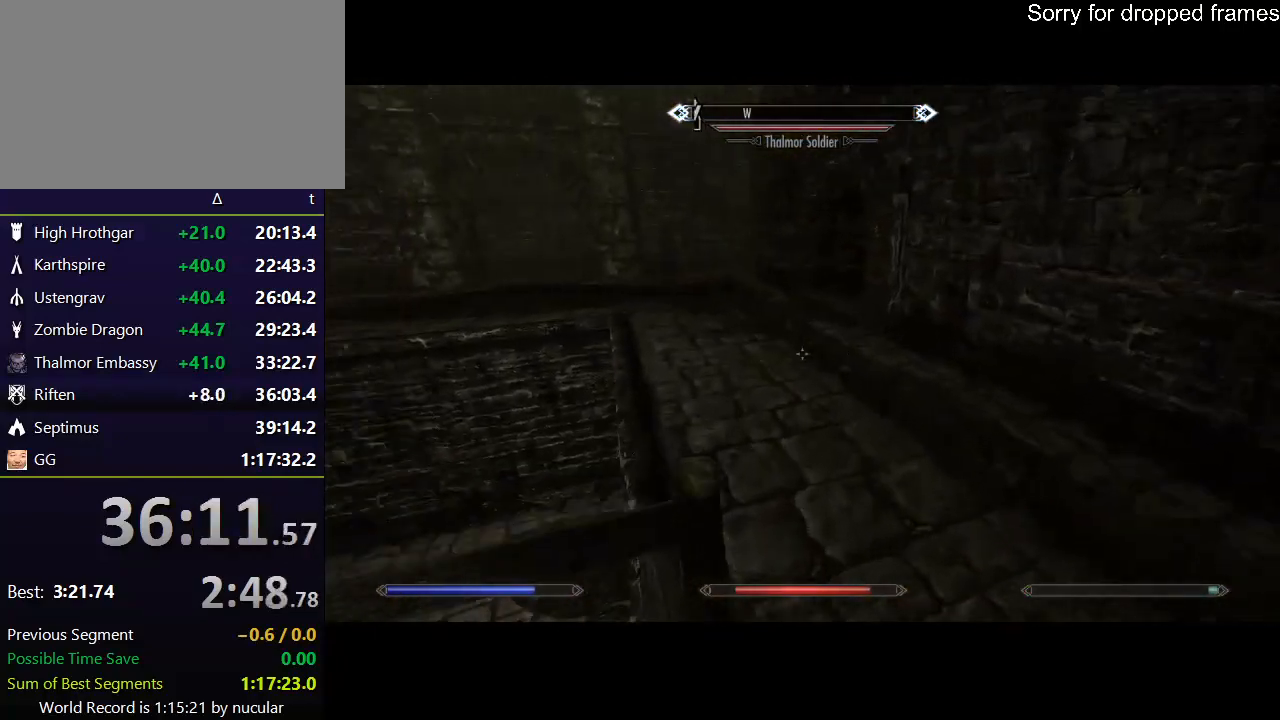
{"keys": ["w"], "mouse": [], "events": [[267, "d", "down"], [401, "d", "up"]]}
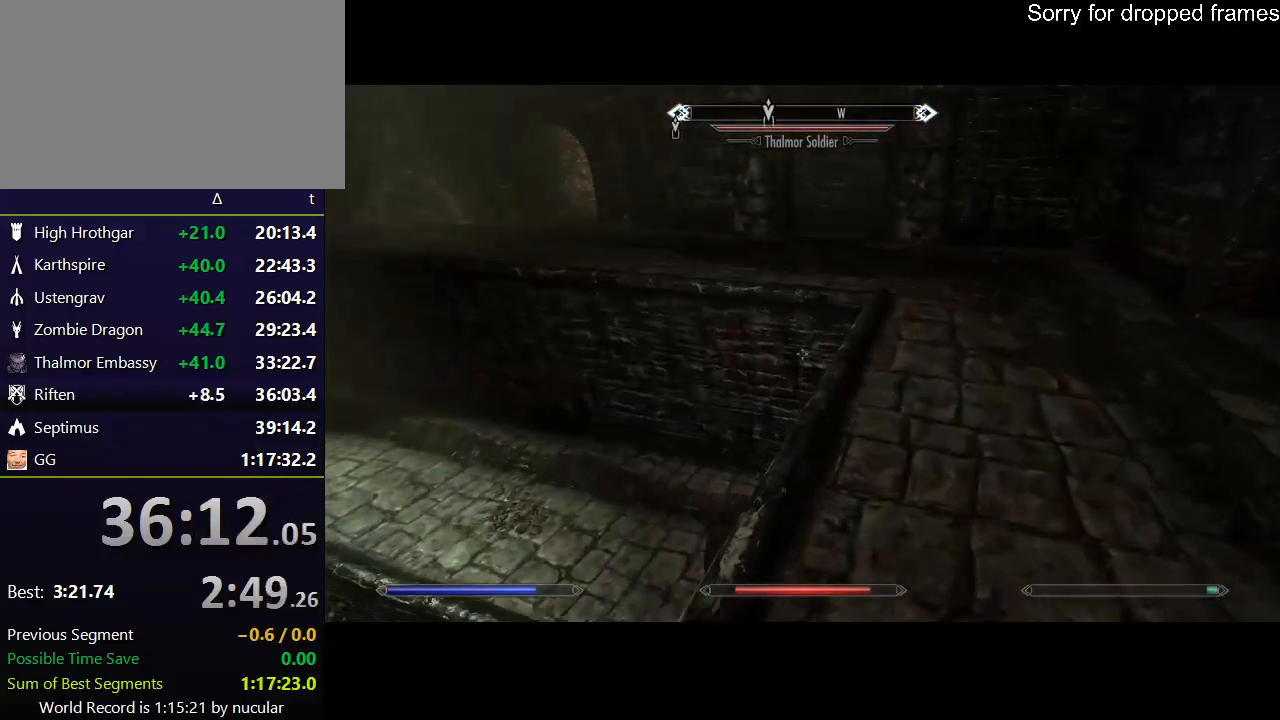
{"keys": ["space", "w"], "mouse": [], "events": [[367, "space", "down"]]}
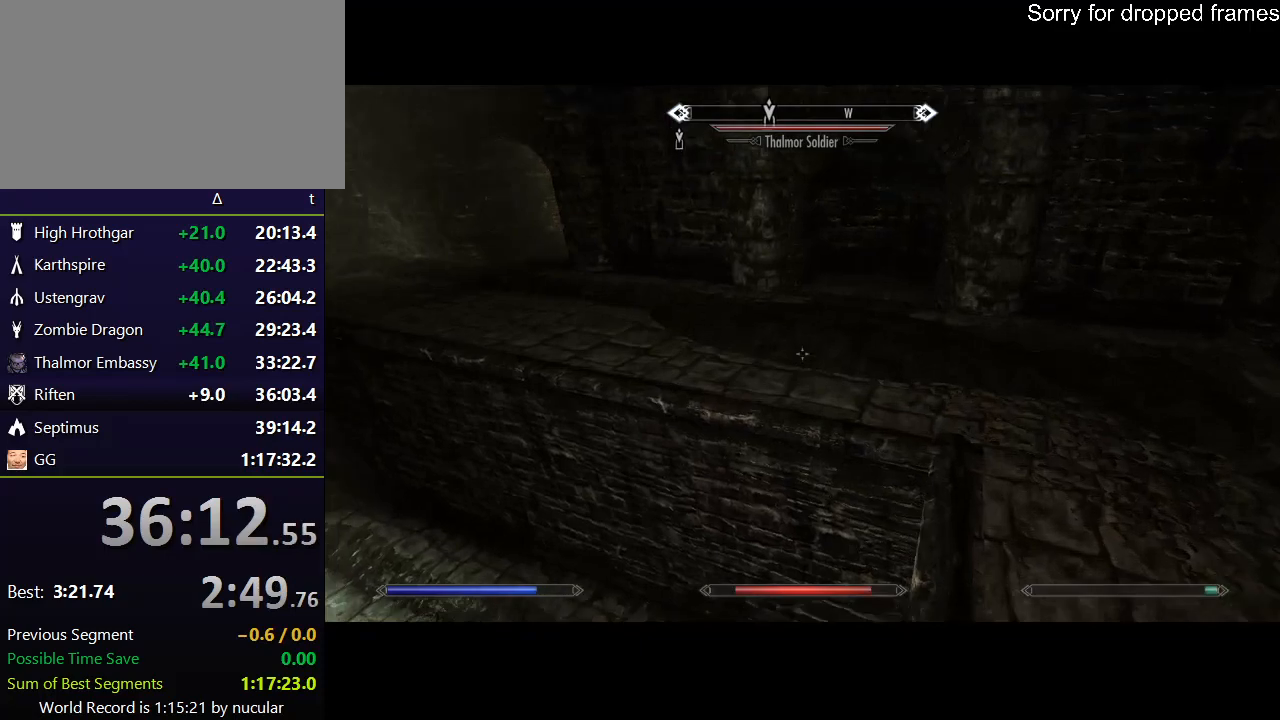
{"keys": ["w"], "mouse": [], "events": [[301, "space", "up"]]}
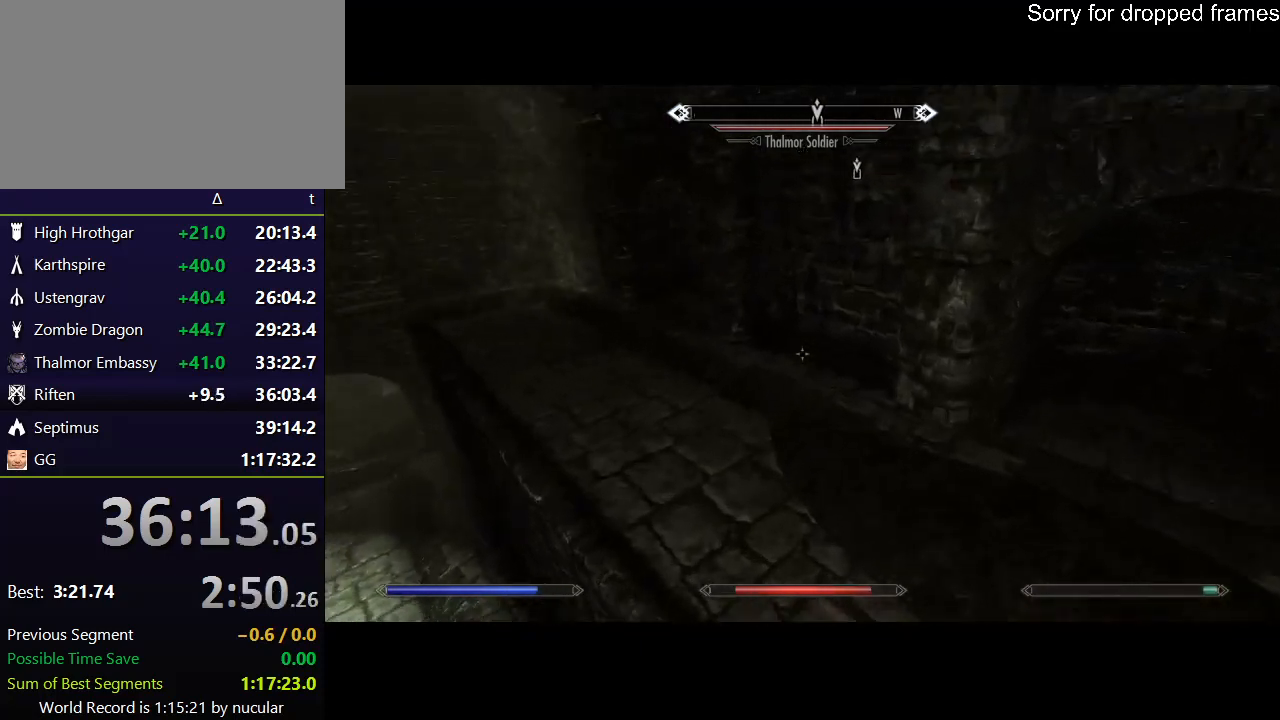
{"keys": ["shift", "w"], "mouse": [], "events": [[267, "shift", "down"]]}
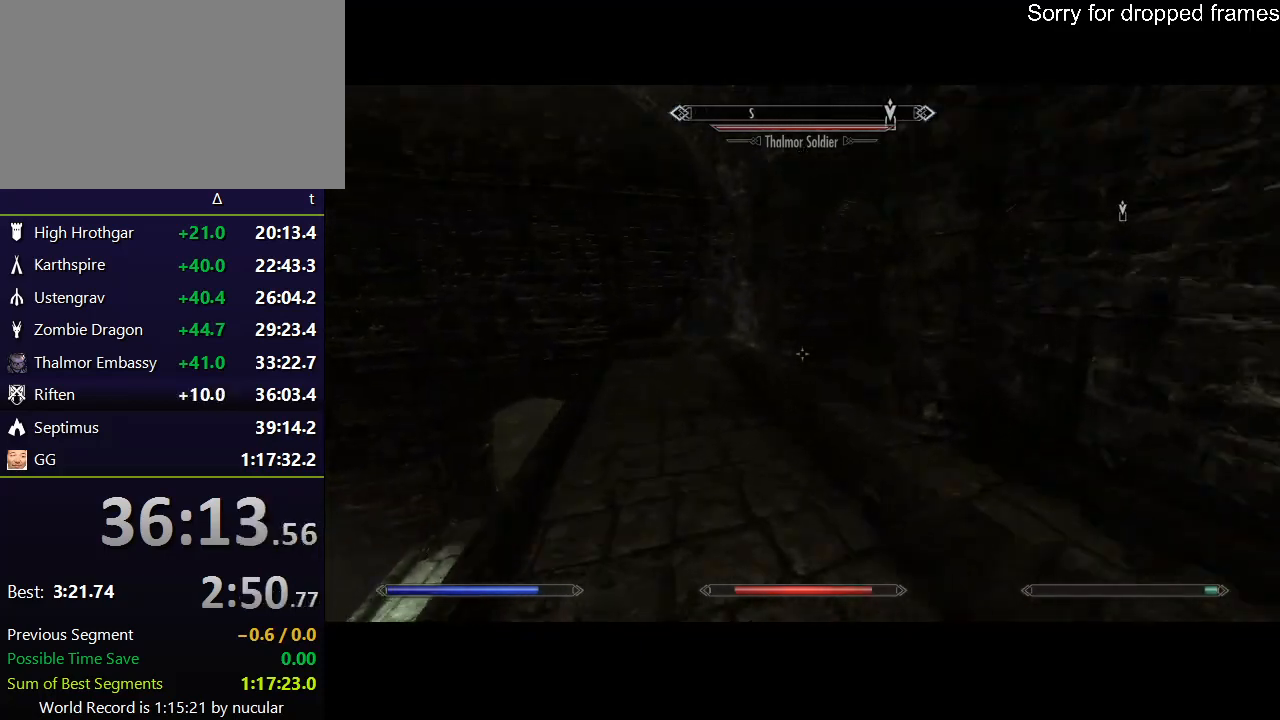
{"keys": ["shift", "w"], "mouse": [], "events": []}
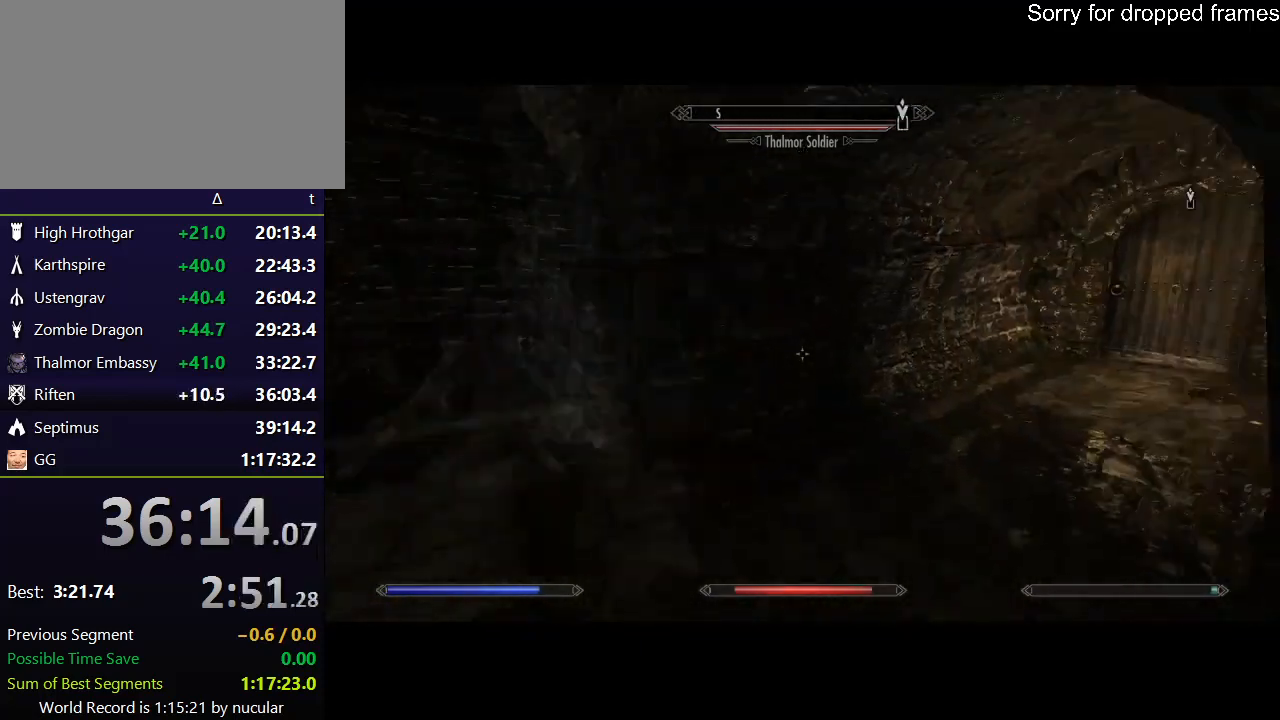
{"keys": ["shift", "w"], "mouse": [], "events": []}
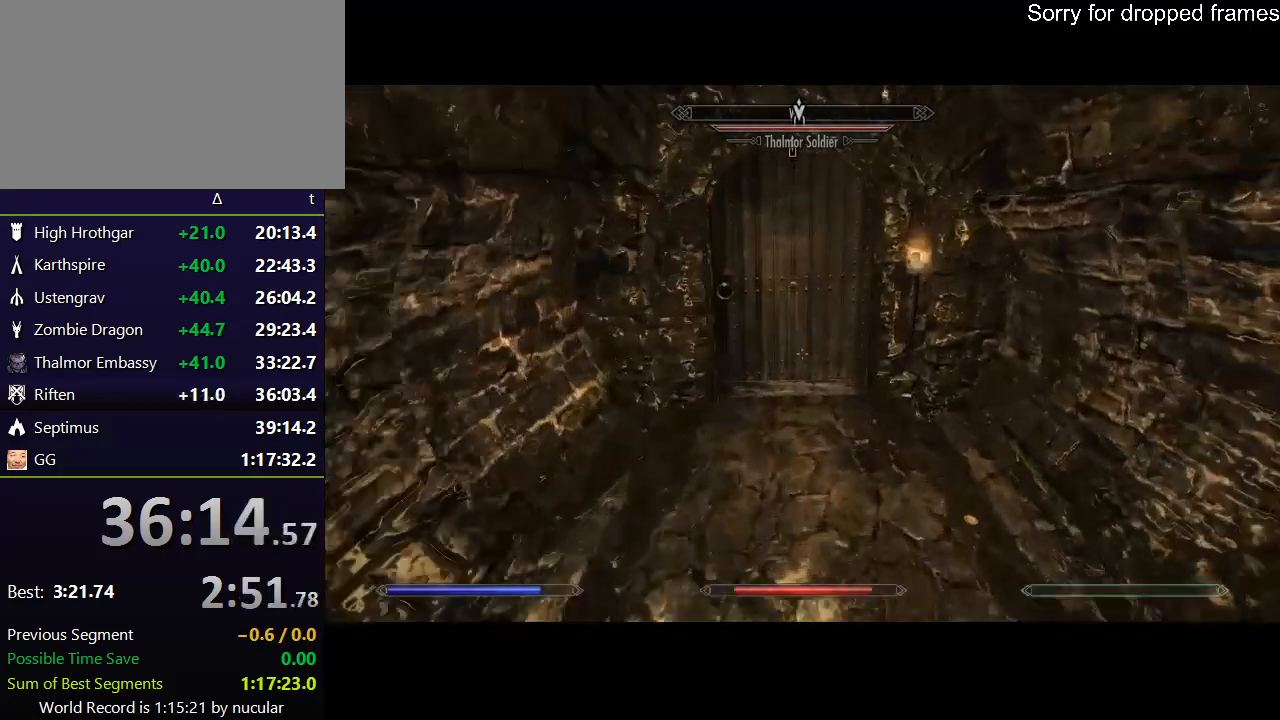
{"keys": ["e"], "mouse": [], "events": [[167, "e", "down"], [267, "shift", "up"], [267, "w", "up"], [301, "e", "up"], [367, "e", "down"], [401, "e", "up"], [434, "e", "down"]]}
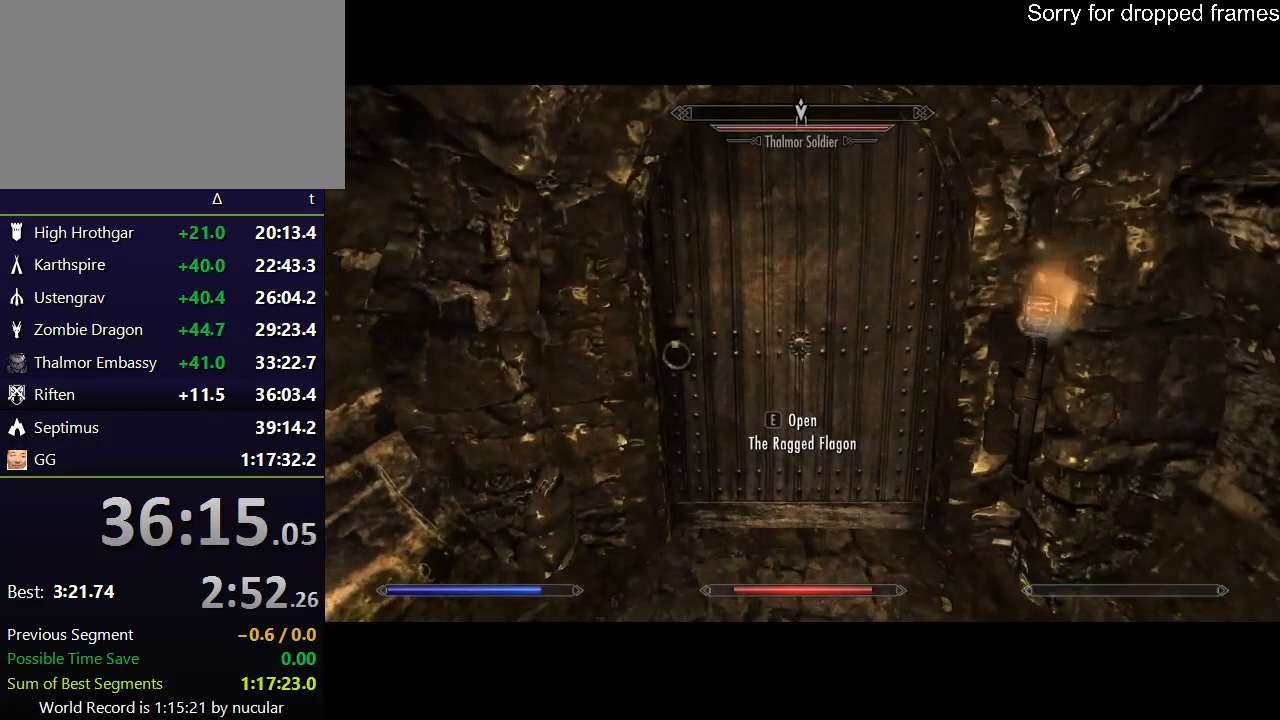
{"keys": [], "mouse": [], "events": [[33, "e", "up"], [100, "e", "down"], [133, "e", "up"], [200, "e", "down"], [267, "e", "up"], [334, "e", "down"], [434, "e", "up"], [467, "e", "down"], [500, "e", "up"]]}
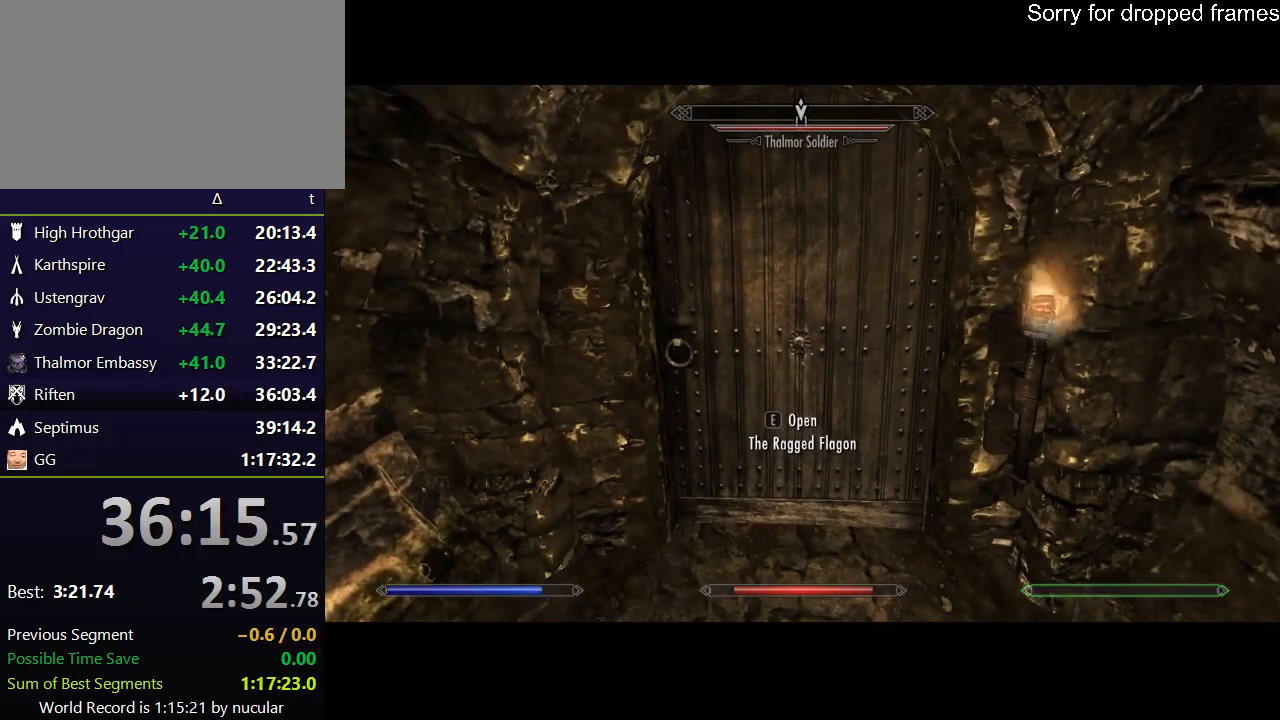
{"keys": [], "mouse": [], "events": [[67, "e", "down"], [100, "e", "up"], [201, "e", "down"], [234, "e", "up"], [334, "e", "down"], [468, "e", "up"]]}
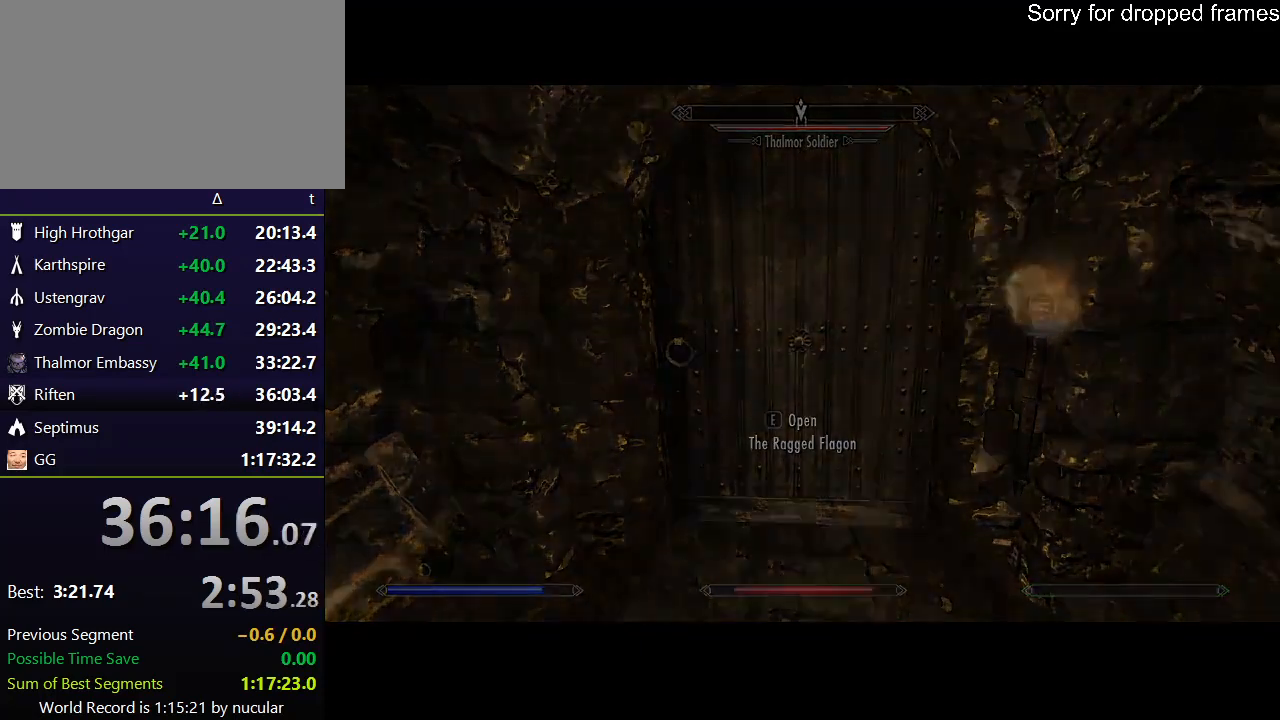
{"keys": [], "mouse": [], "events": []}
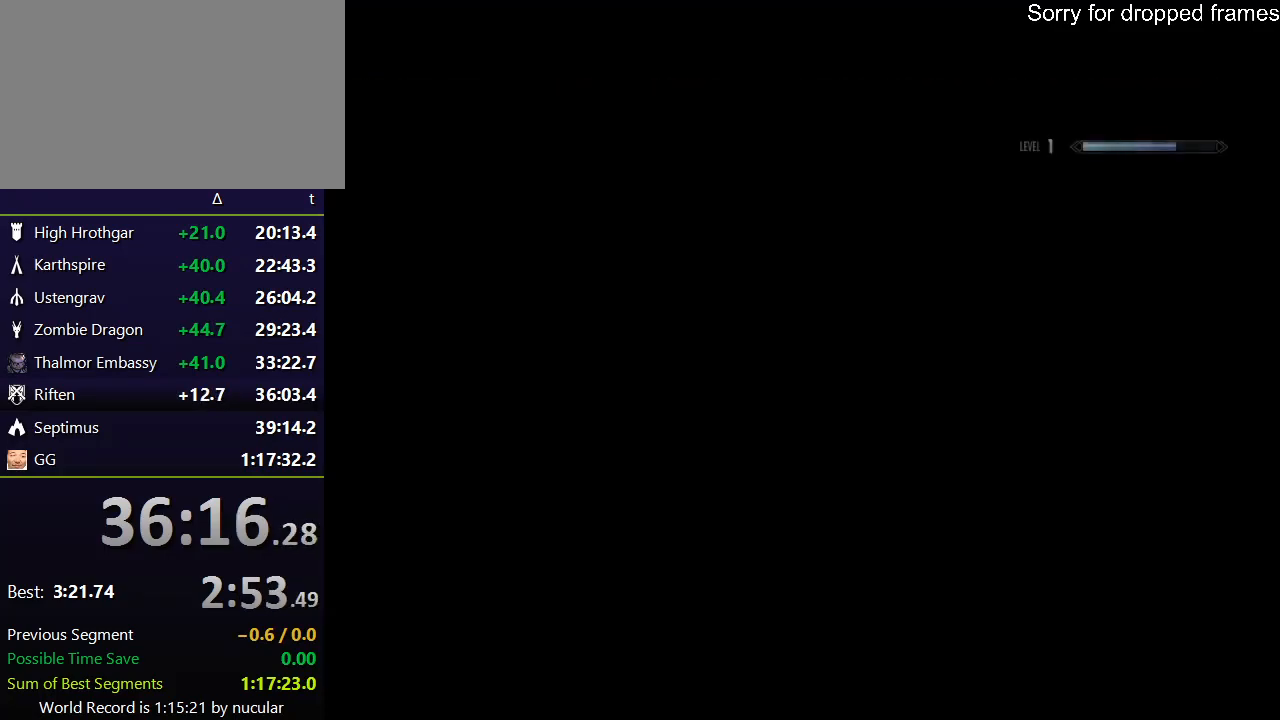
{"keys": [], "mouse": [], "events": []}
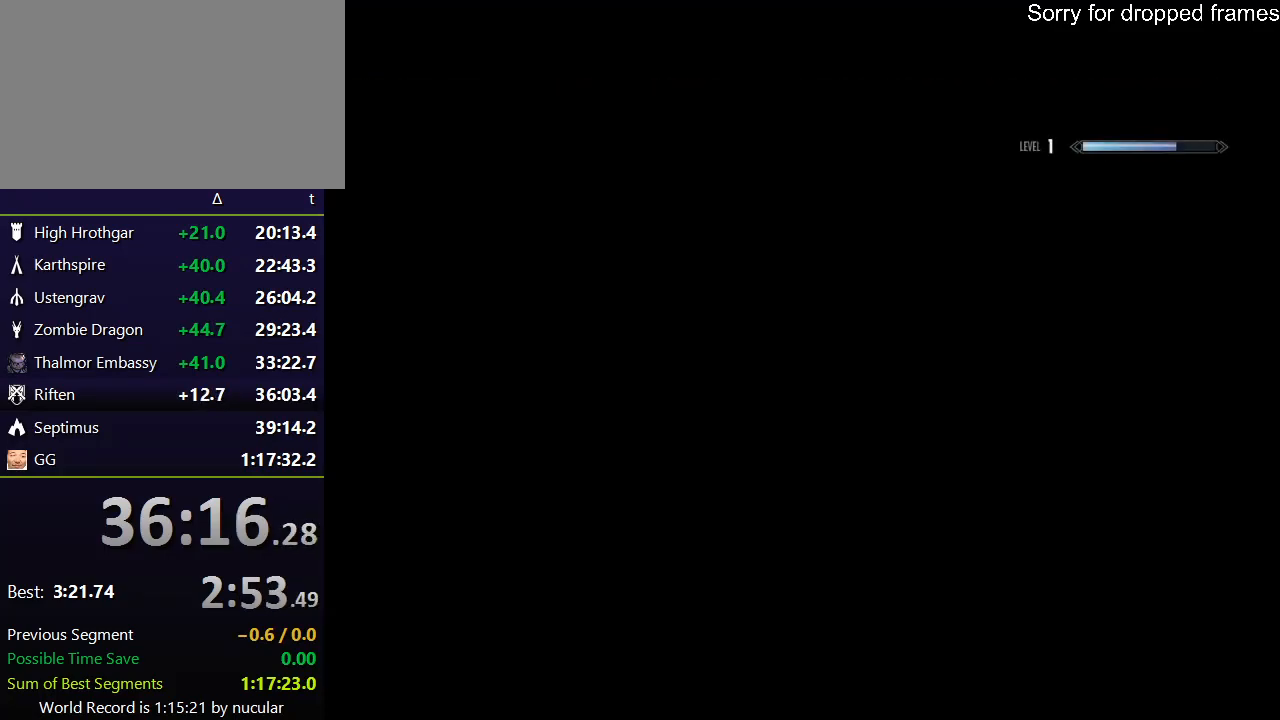
{"keys": [], "mouse": [], "events": []}
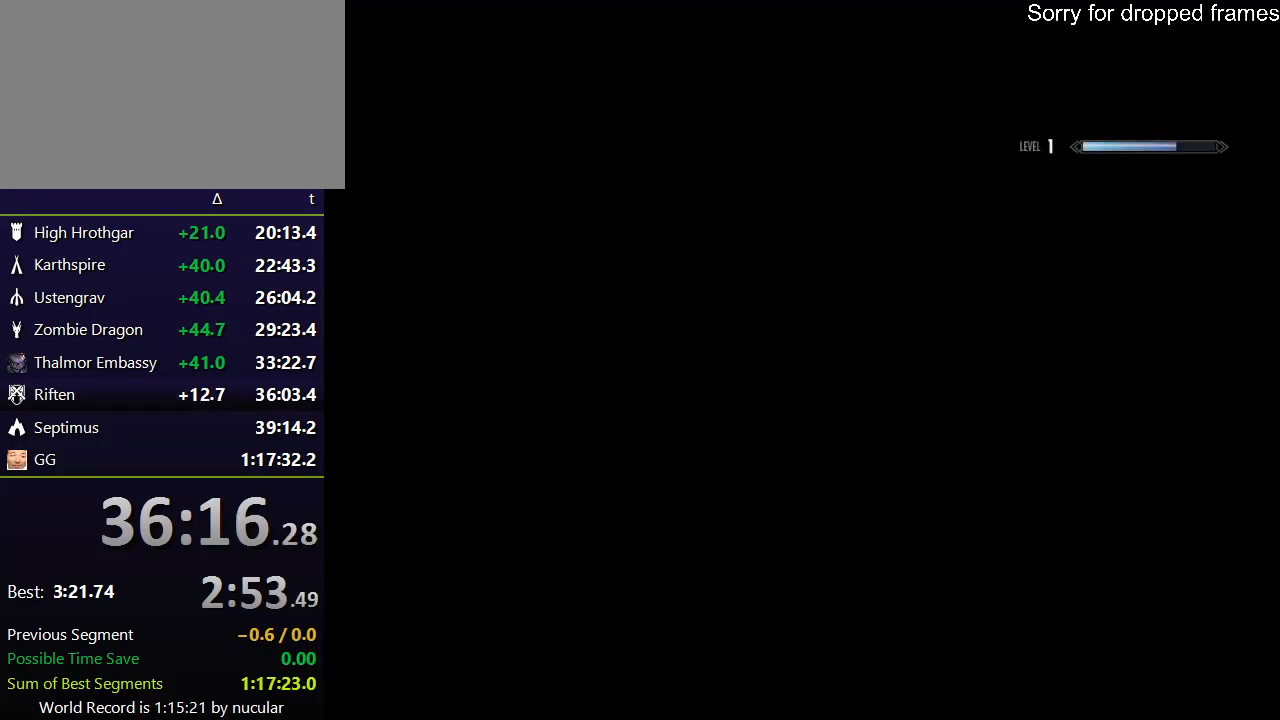
{"keys": [], "mouse": [], "events": []}
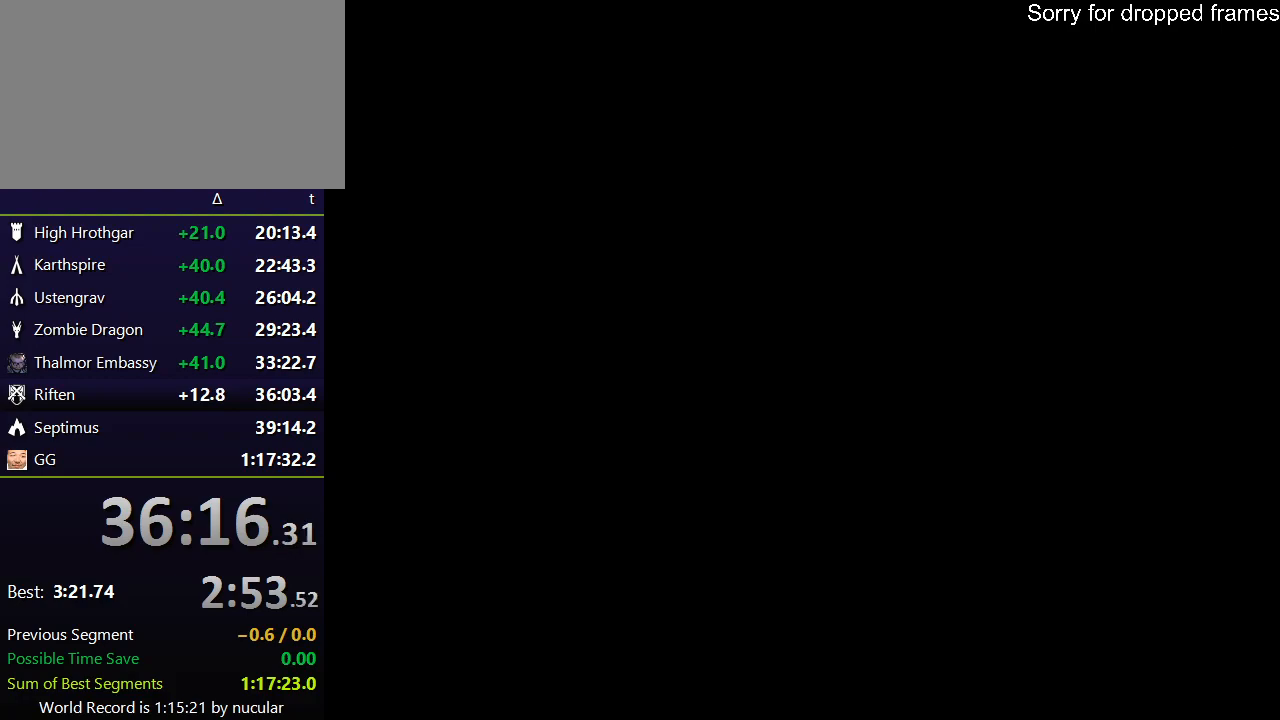
{"keys": [], "mouse": [], "events": []}
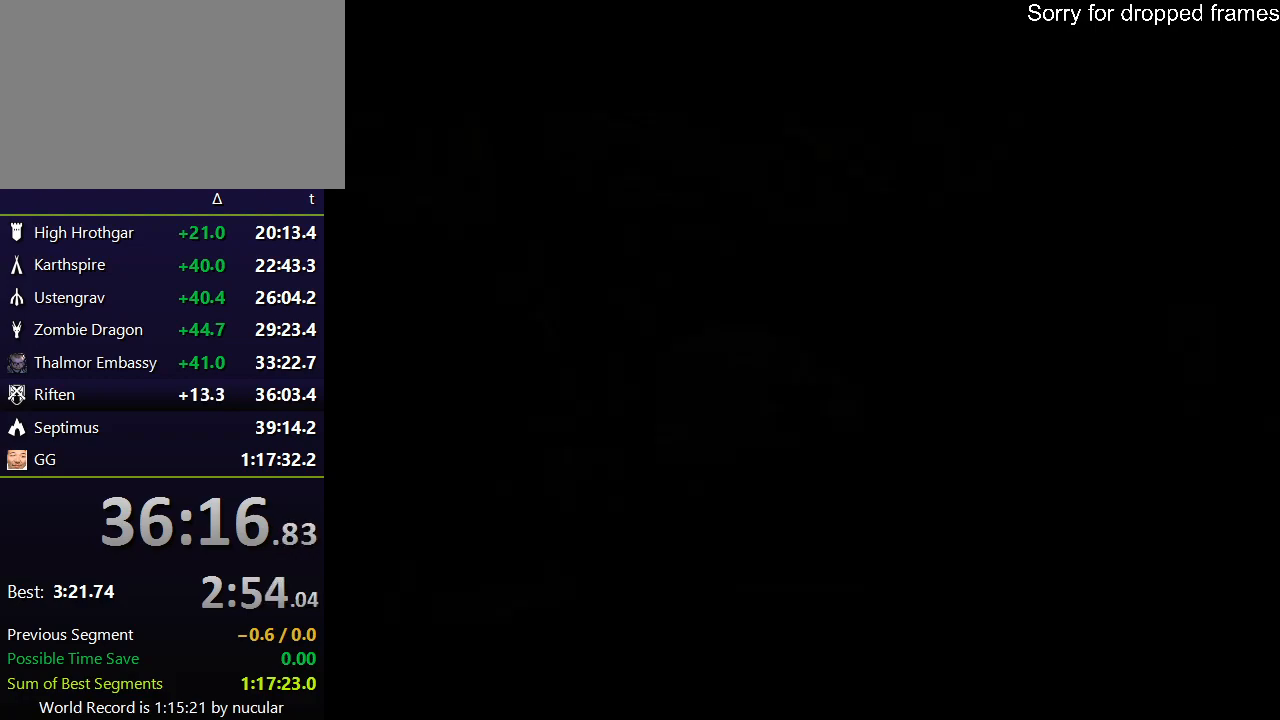
{"keys": [], "mouse": [], "events": []}
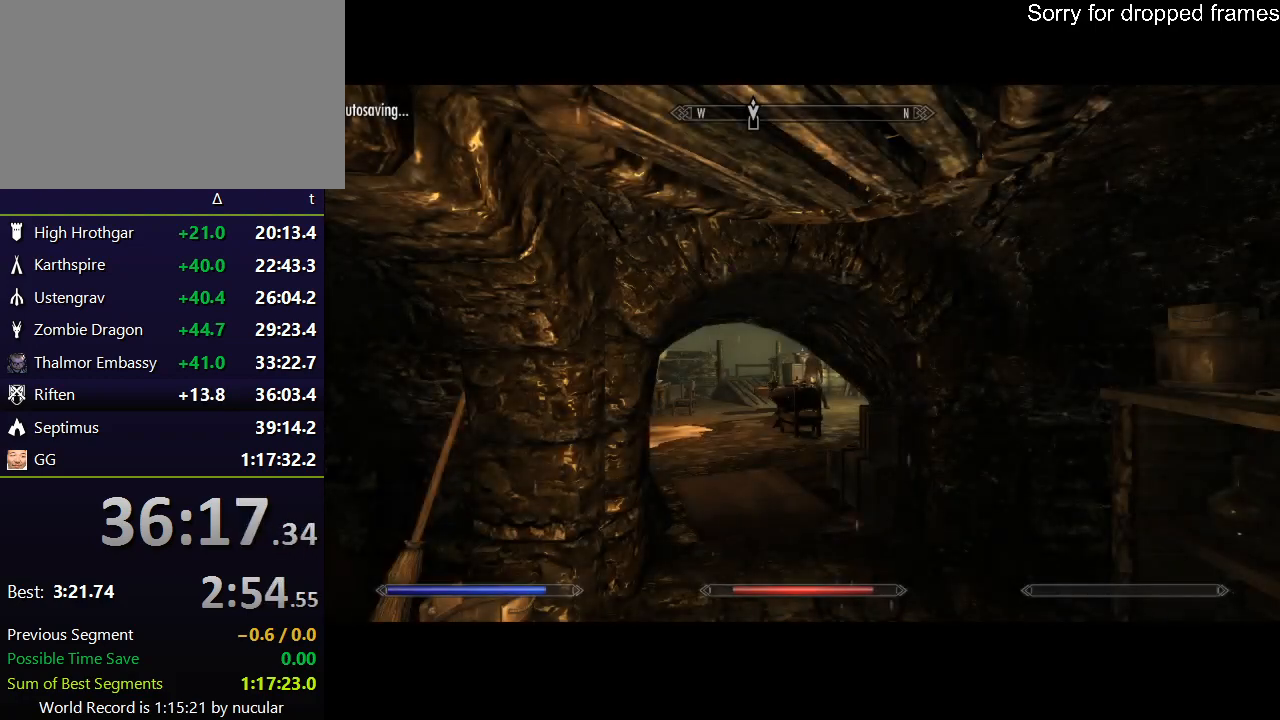
{"keys": ["e"], "mouse": [], "events": [[367, "e", "down"], [434, "e", "up"], [500, "e", "down"]]}
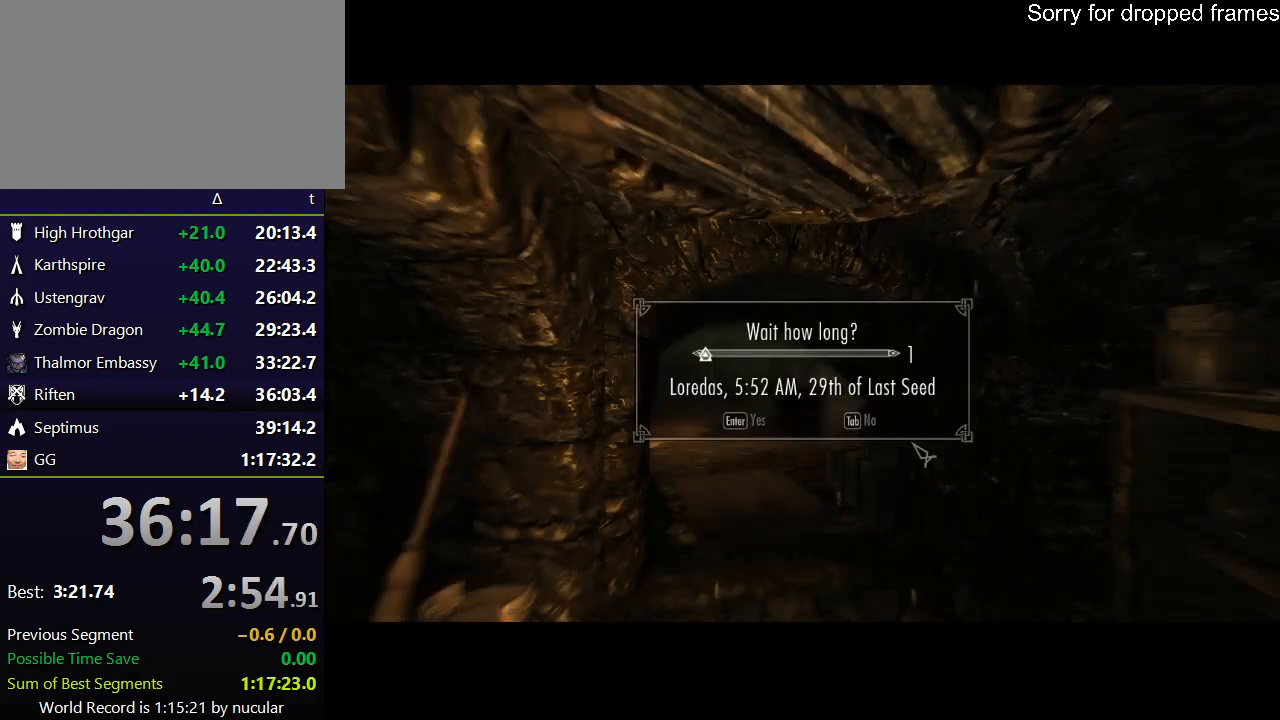
{"keys": [], "mouse": [], "events": [[100, "e", "up"], [134, "e", "down"], [167, "e", "up"], [234, "e", "down"], [334, "e", "up"]]}
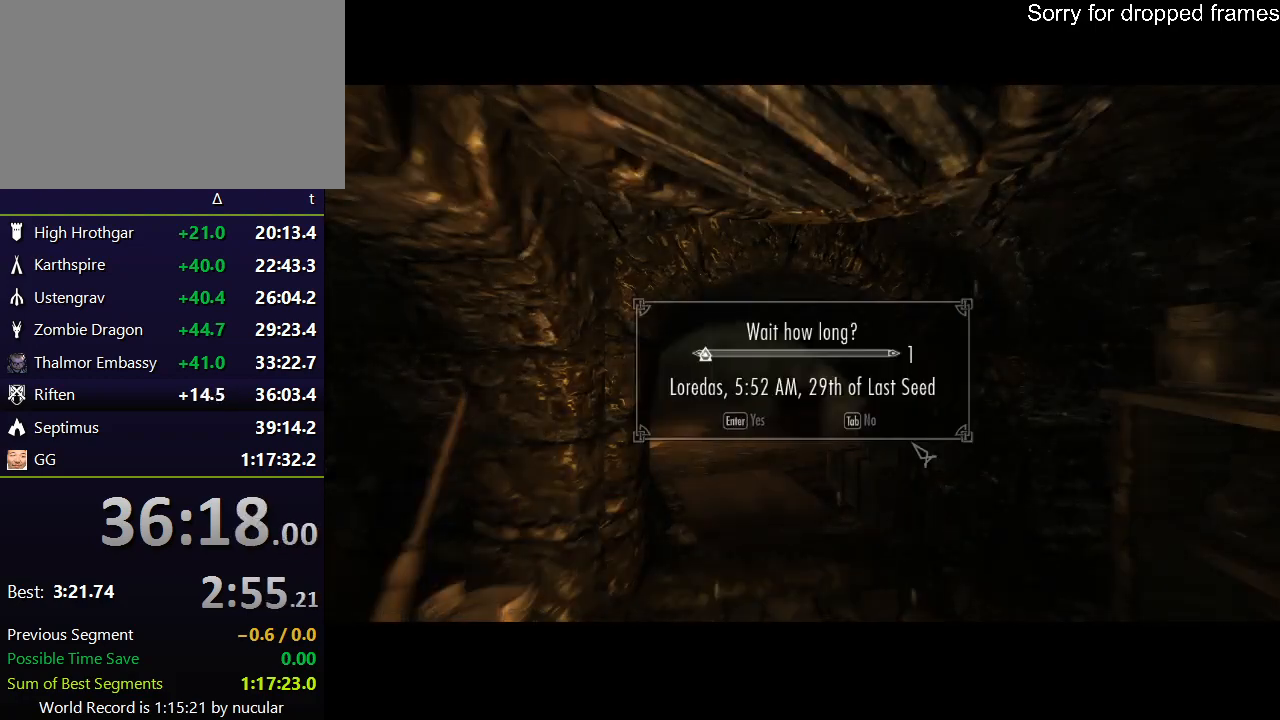
{"keys": [], "mouse": [], "events": []}